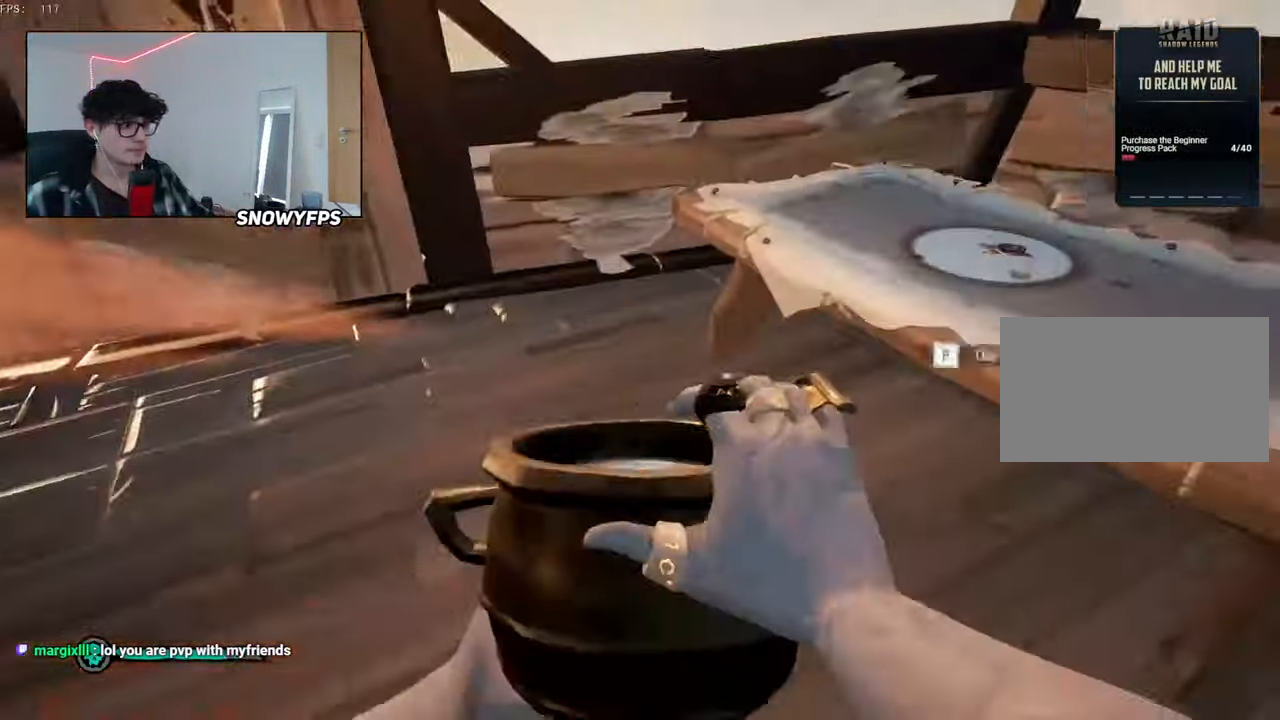
Gameplay with keyboard and mouse; each line is a JSON object with the keys and mouse buttons held at the frame after it. "events" lists presses ("down") and releases ("up") of "1", "2", "3", "4", "5", "a", "alt", "c", "caps_lock", "ctrl", "d", "e", "f", "g", "q", "r", "s", "shift", "space", "t", "tab", "v", "w", "x", "z", "mouse_left", "mouse_wheel" and "mouse_right" between this image and that frame as [ms after this image, input, new state], when the widget could be followed in between. "mouse_left", "mouse_wheel", "mouse_right" = the "left", "wheel", "right" buttons of the "mouse" list. No other keys are recorded. "wheel" means that the mouse wheel is clicked or scrolled. "mouse_move" is the direction in which the mouse moves at that frame (one of eight, or "still"), when it could be read.
{"keys": ["space", "w"], "mouse": ["left"], "mouse_move": "up-right", "events": [[34, "mouse_left", "down"], [34, "w", "down"], [117, "mouse_left", "up"], [167, "a", "down"], [167, "d", "up"], [450, "mouse_left", "down"], [500, "a", "up"], [500, "space", "down"]]}
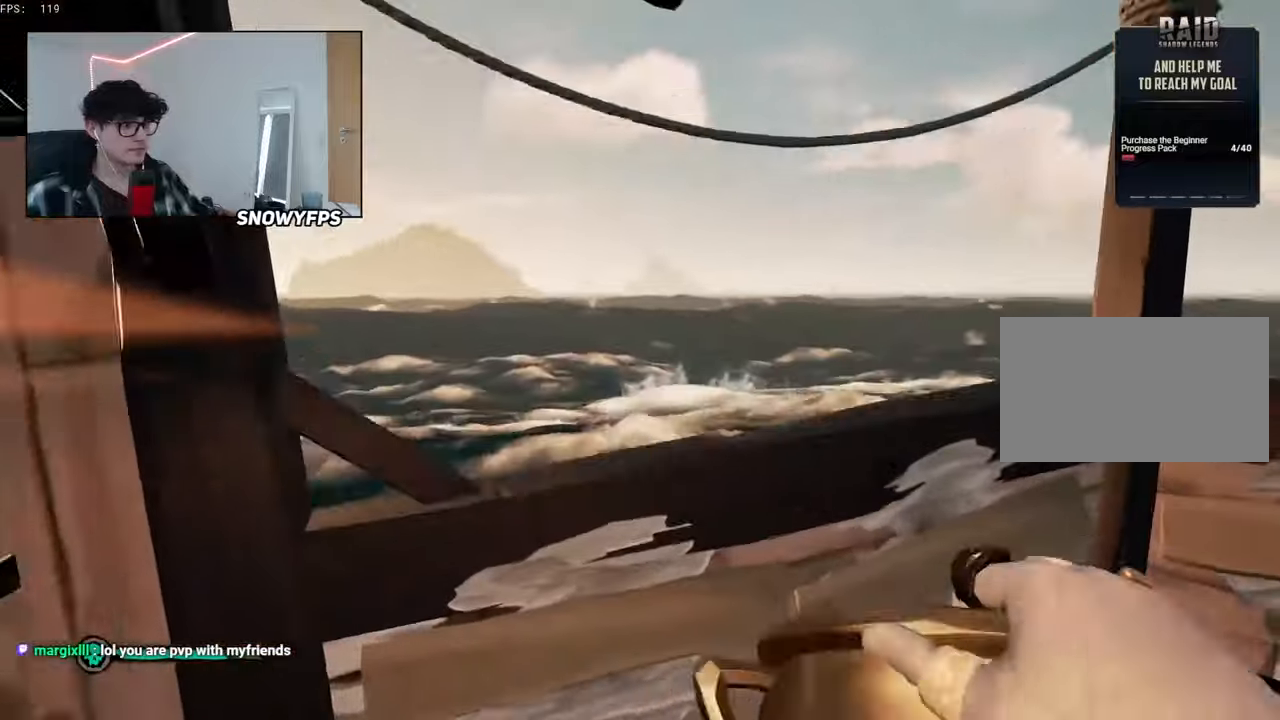
{"keys": ["s"], "mouse": ["left"], "mouse_move": "still", "events": [[33, "mouse_left", "up"], [33, "w", "up"], [83, "mouse_left", "down"], [83, "space", "up"], [183, "s", "down"], [233, "mouse_left", "up"], [283, "mouse_left", "down"], [367, "mouse_left", "up"], [417, "mouse_left", "down"]]}
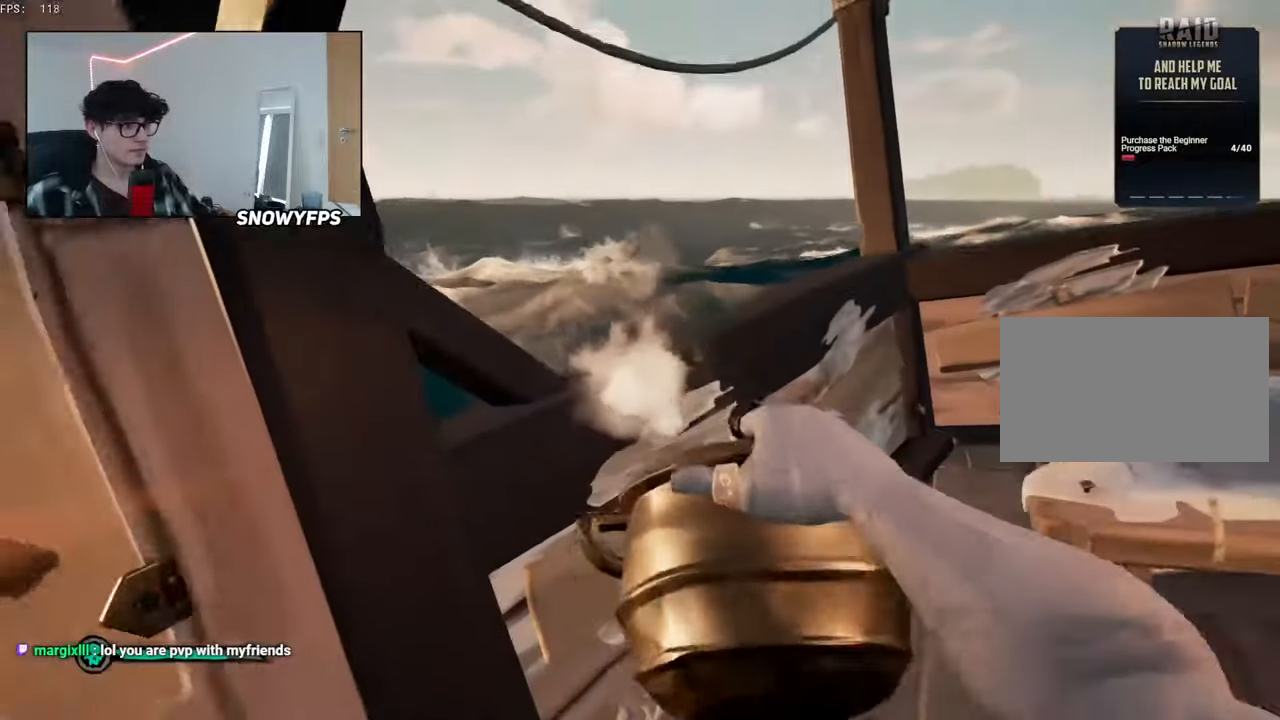
{"keys": ["d", "w"], "mouse": ["left"], "mouse_move": "left", "events": [[17, "mouse_left", "up"], [100, "mouse_left", "down"], [200, "mouse_left", "up"], [250, "a", "down"], [250, "mouse_left", "down"], [250, "s", "up"], [333, "mouse_left", "up"], [433, "a", "up"], [433, "d", "down"], [433, "mouse_left", "down"], [433, "w", "down"]]}
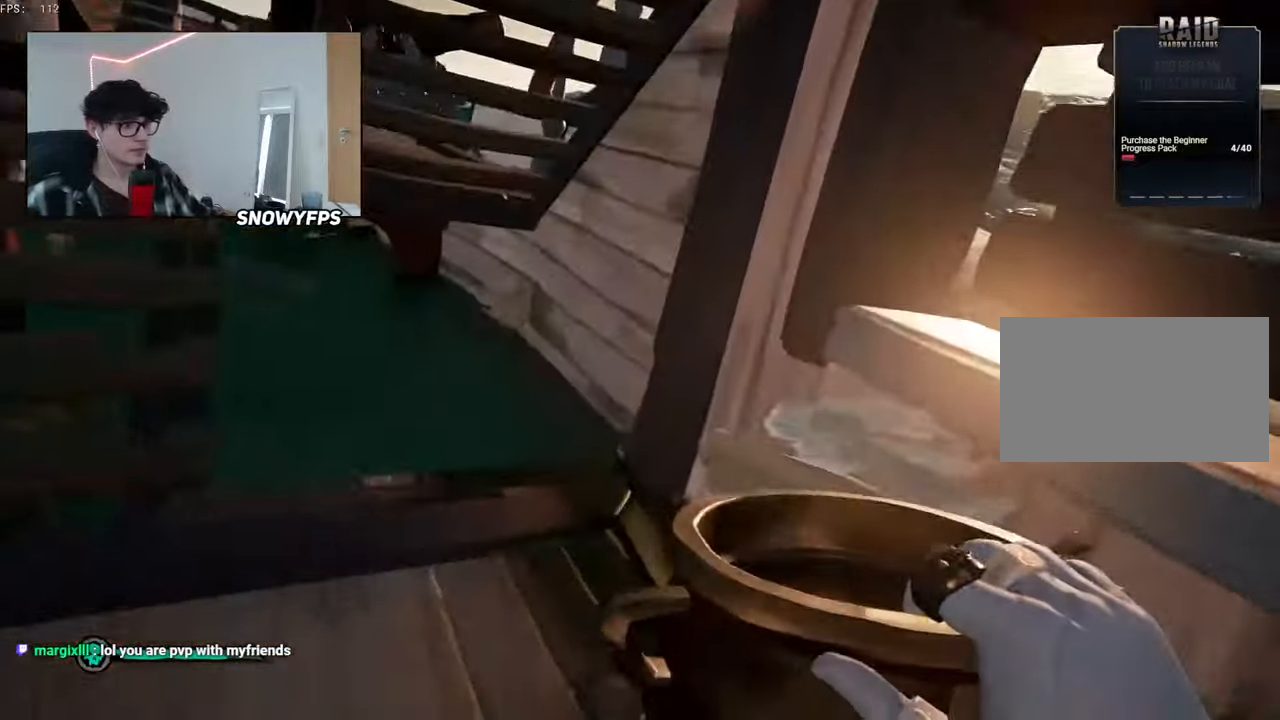
{"keys": ["a"], "mouse": ["left"], "mouse_move": "up", "events": [[33, "d", "up"], [33, "mouse_left", "up"], [67, "mouse_left", "down"], [217, "mouse_left", "up"], [267, "mouse_left", "down"], [300, "a", "down"], [383, "mouse_left", "up"], [383, "w", "up"], [450, "mouse_left", "down"]]}
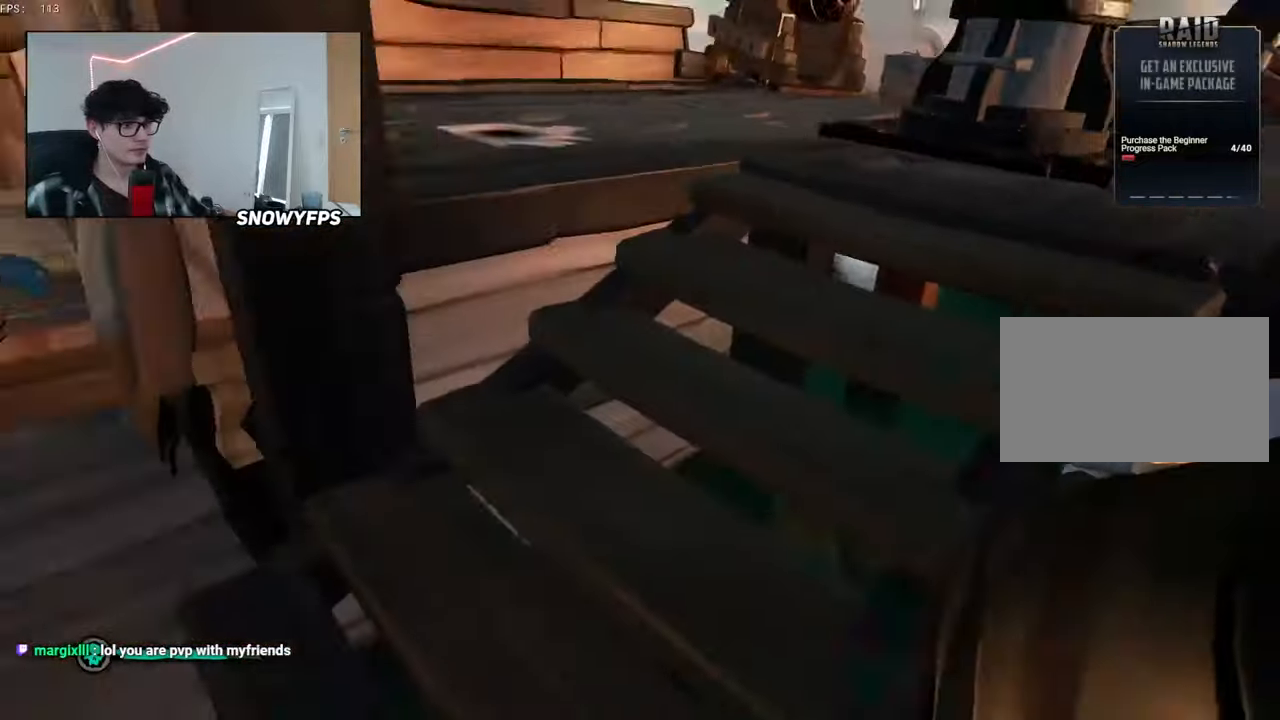
{"keys": ["d"], "mouse": ["left"], "mouse_move": "right", "events": [[33, "mouse_left", "up"], [133, "mouse_left", "down"], [233, "mouse_left", "up"], [233, "w", "down"], [267, "a", "up"], [267, "mouse_left", "down"], [367, "w", "up"], [417, "d", "down"], [417, "mouse_left", "up"], [467, "mouse_left", "down"]]}
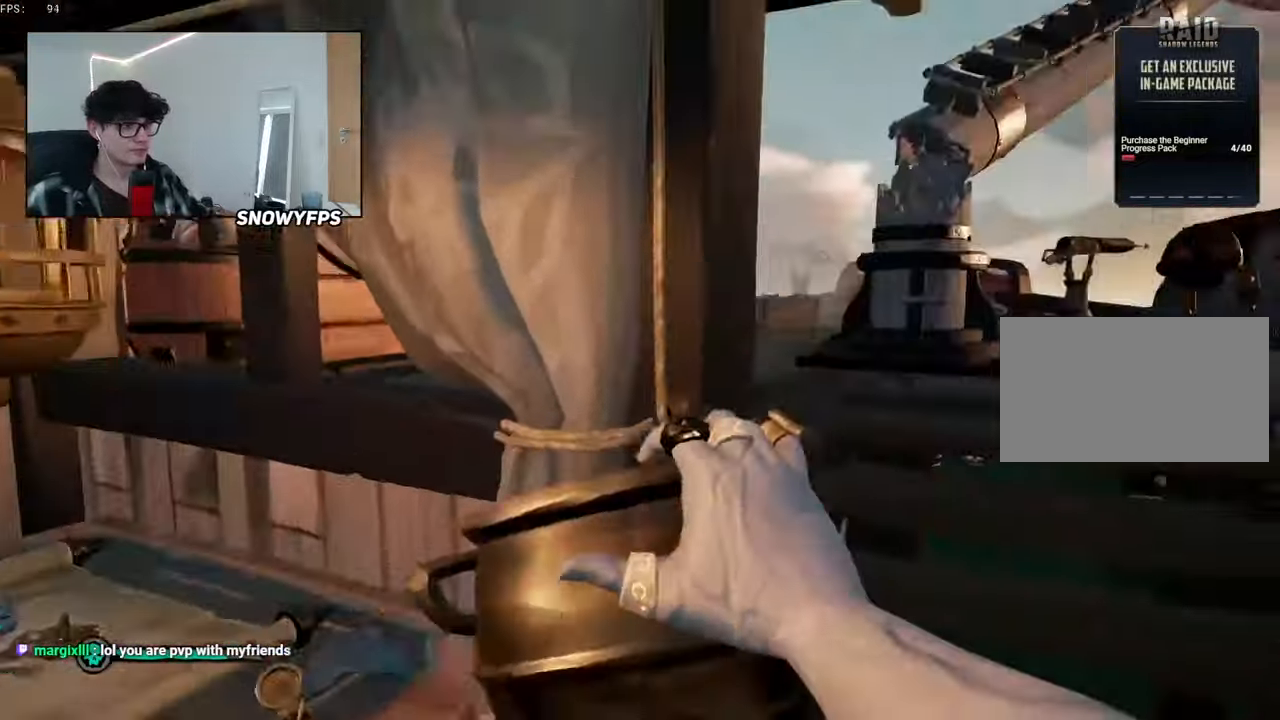
{"keys": ["d", "w"], "mouse": ["left"], "mouse_move": "left", "events": [[100, "mouse_left", "up"], [150, "mouse_left", "down"], [200, "d", "up"], [200, "w", "down"], [283, "mouse_left", "up"], [417, "d", "down"], [417, "mouse_left", "down"]]}
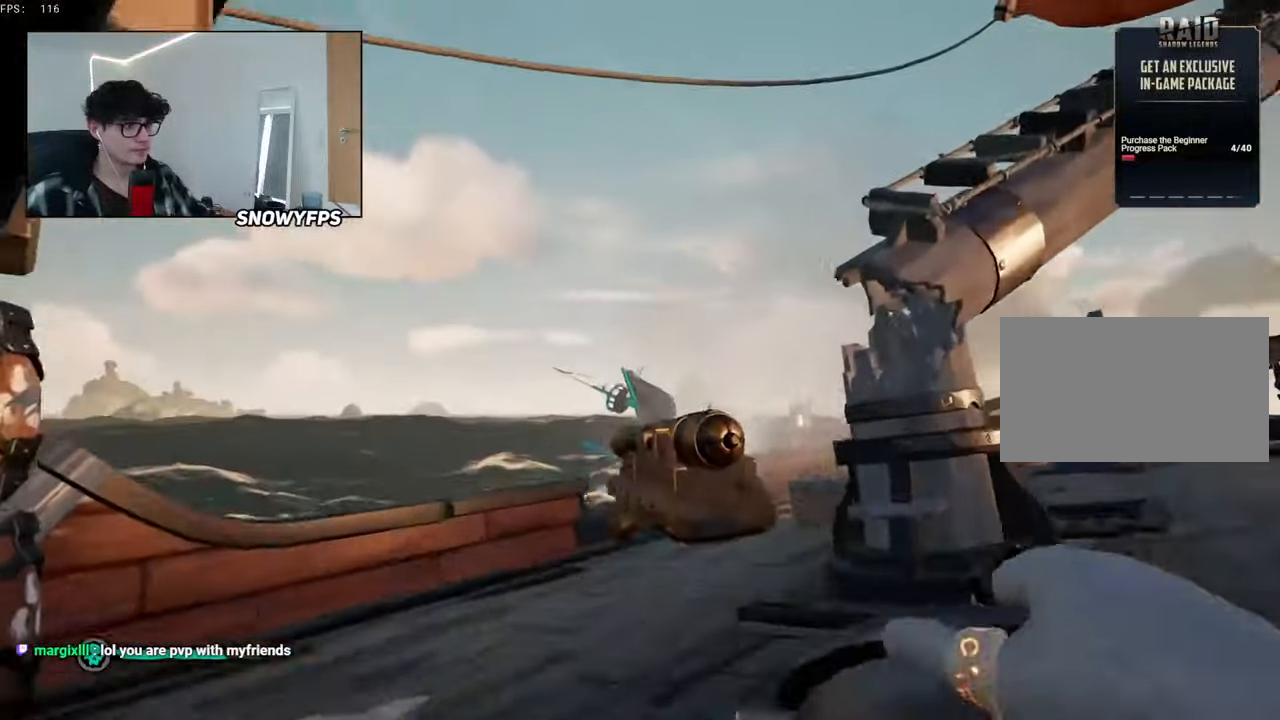
{"keys": ["s"], "mouse": ["left"], "mouse_move": "still", "events": [[33, "d", "up"], [33, "mouse_left", "up"], [67, "mouse_left", "down"], [117, "w", "up"], [217, "mouse_left", "up"], [217, "s", "down"], [267, "a", "down"], [267, "mouse_left", "down"], [350, "mouse_left", "up"], [400, "a", "up"], [450, "mouse_left", "down"]]}
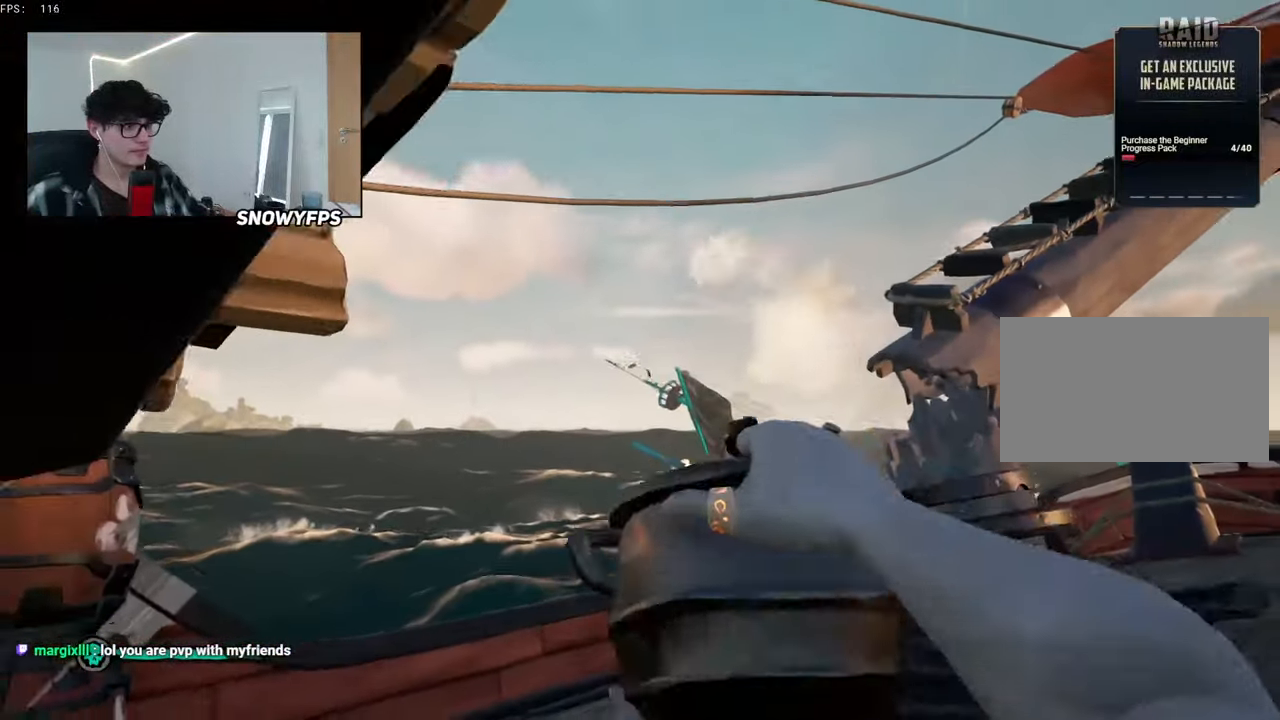
{"keys": ["d"], "mouse": [], "mouse_move": "down-left", "events": [[50, "mouse_left", "up"], [83, "mouse_left", "down"], [183, "mouse_left", "up"], [233, "d", "down"], [267, "mouse_left", "down"], [267, "s", "up"], [367, "mouse_left", "up"], [400, "mouse_left", "down"], [500, "mouse_left", "up"]]}
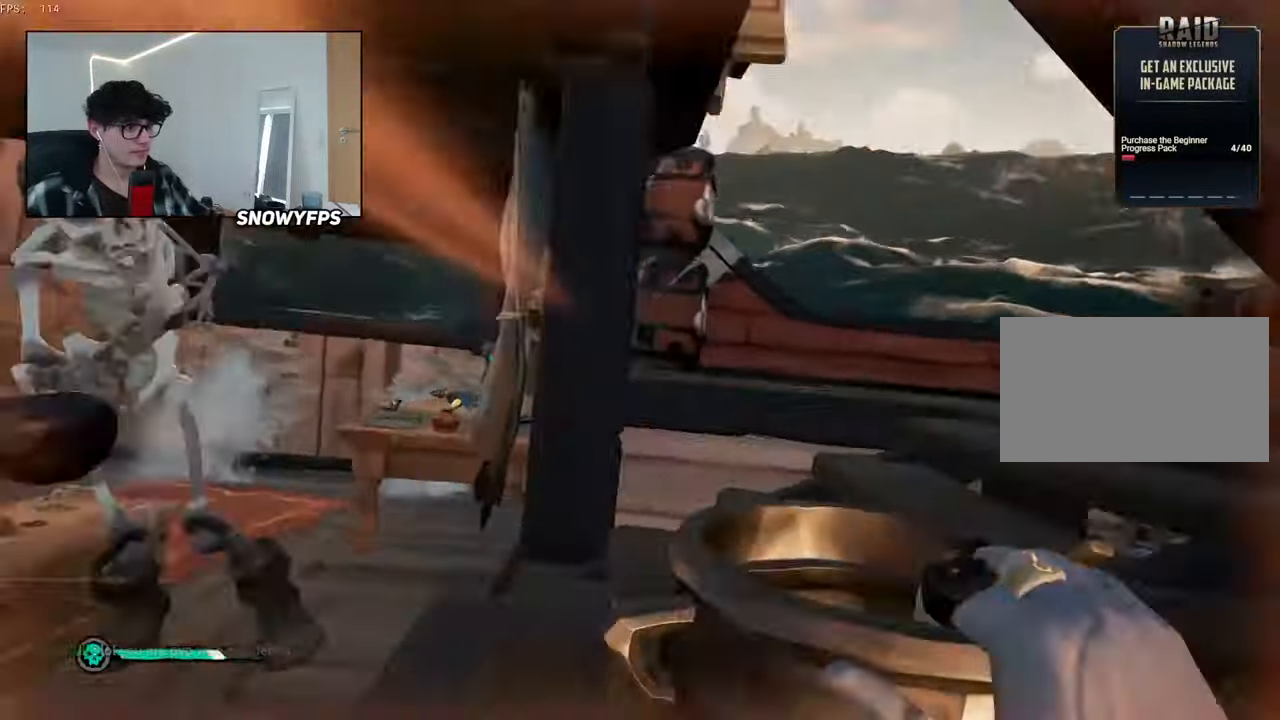
{"keys": ["a", "w"], "mouse": ["left"], "mouse_move": "left", "events": [[100, "mouse_left", "down"], [200, "mouse_left", "up"], [250, "a", "down"], [250, "d", "up"], [300, "mouse_left", "down"], [383, "mouse_left", "up"], [433, "mouse_left", "down"], [433, "w", "down"]]}
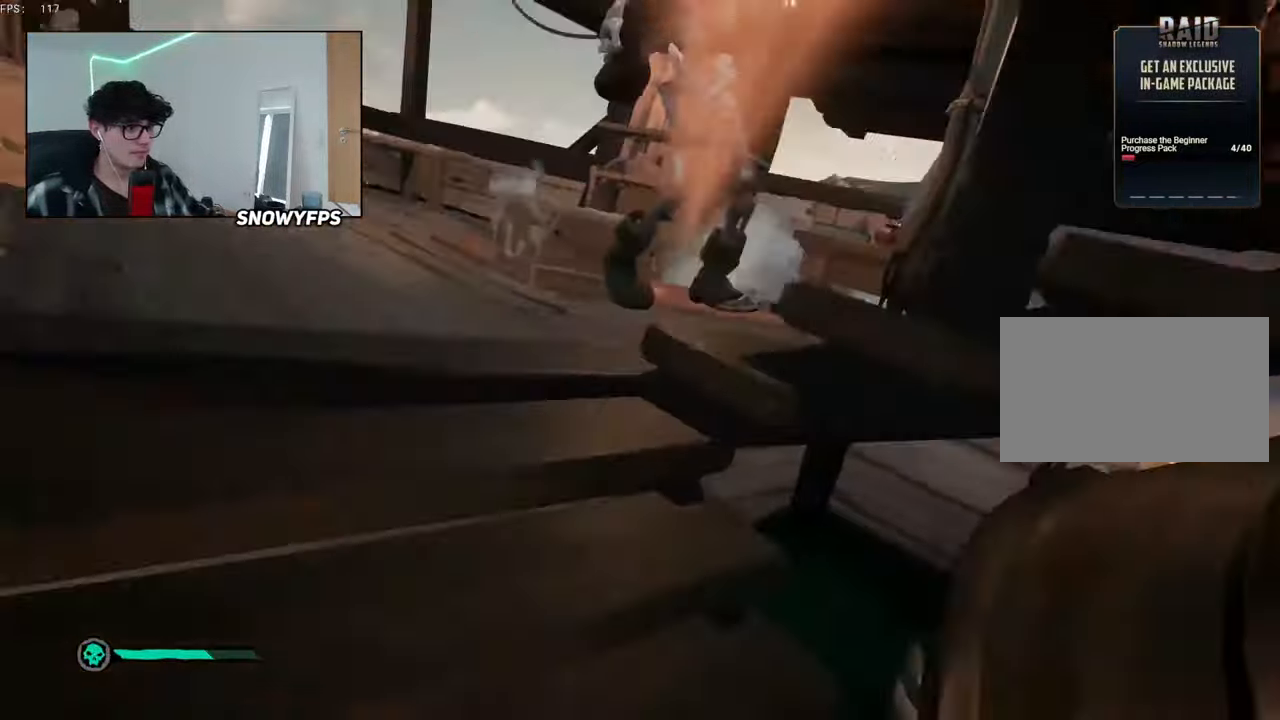
{"keys": ["w"], "mouse": [], "mouse_move": "right", "events": [[67, "a", "up"], [67, "mouse_left", "up"], [117, "mouse_left", "down"], [217, "mouse_left", "up"], [267, "2", "down"], [350, "2", "up"]]}
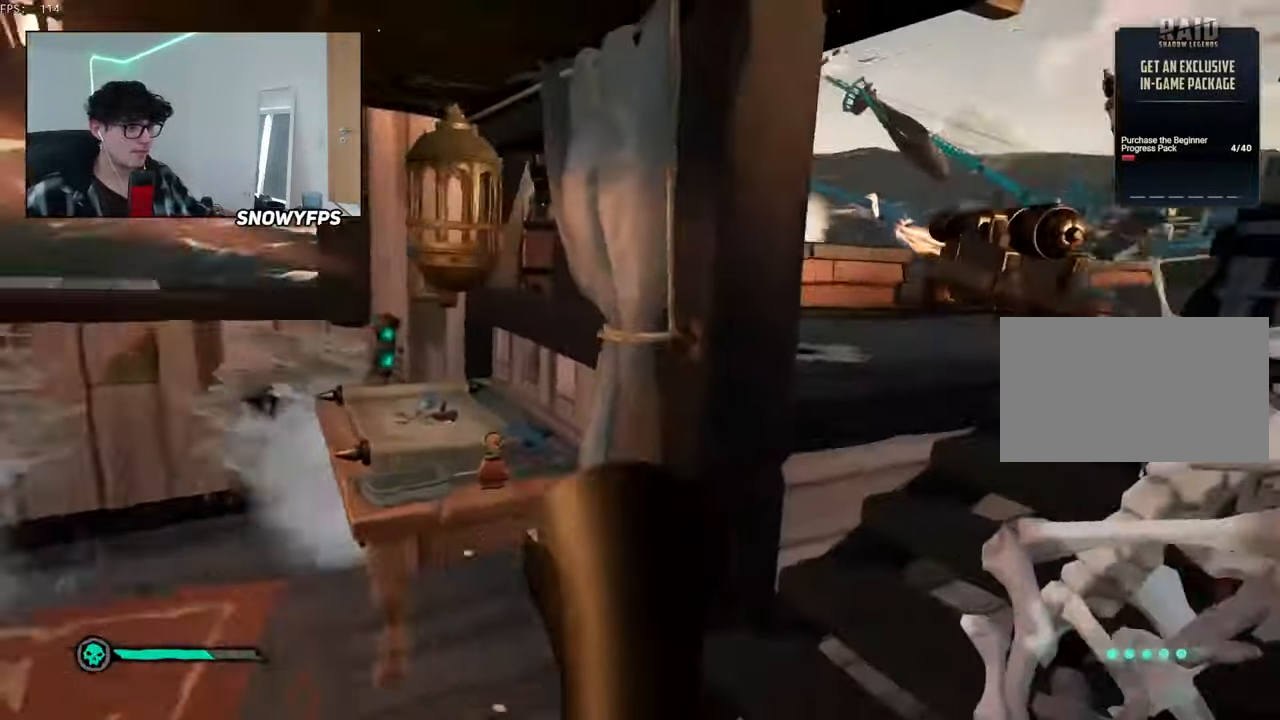
{"keys": ["w"], "mouse": [], "mouse_move": "right", "events": [[33, "d", "down"], [133, "d", "up"], [367, "a", "down"], [417, "a", "up"]]}
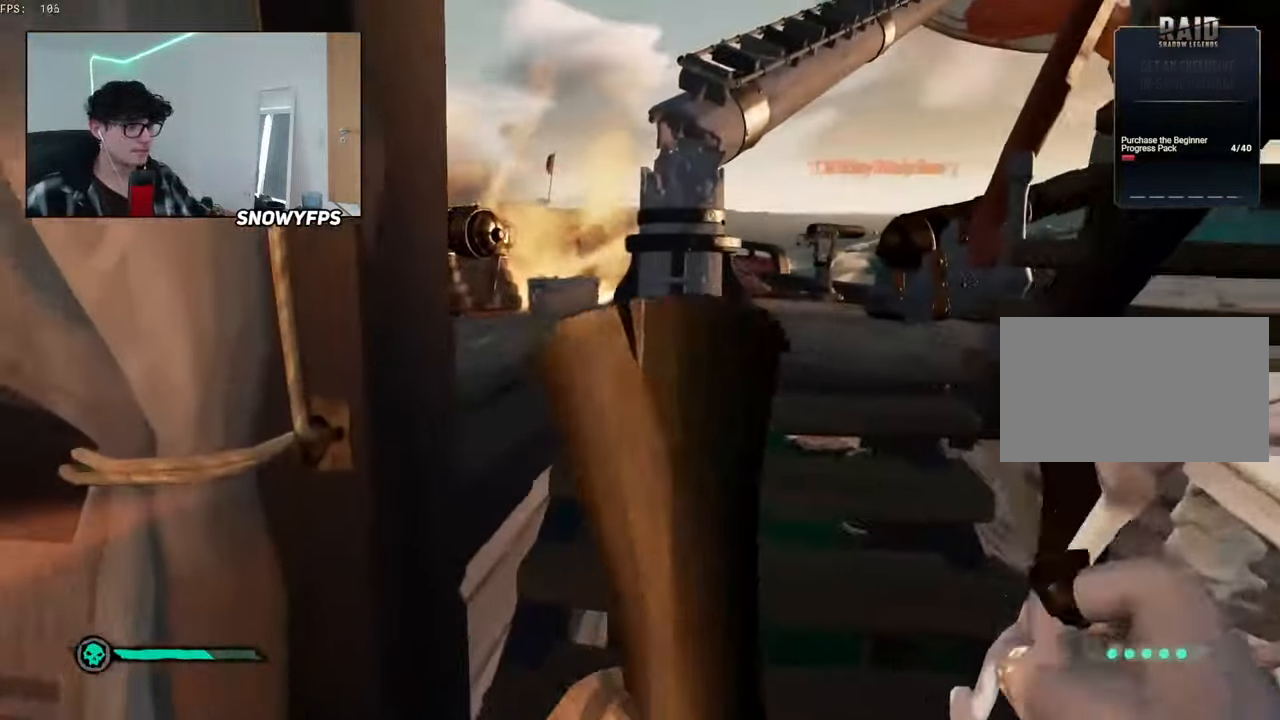
{"keys": ["d", "w"], "mouse": [], "mouse_move": "left", "events": [[150, "d", "down"], [383, "space", "down"], [483, "space", "up"]]}
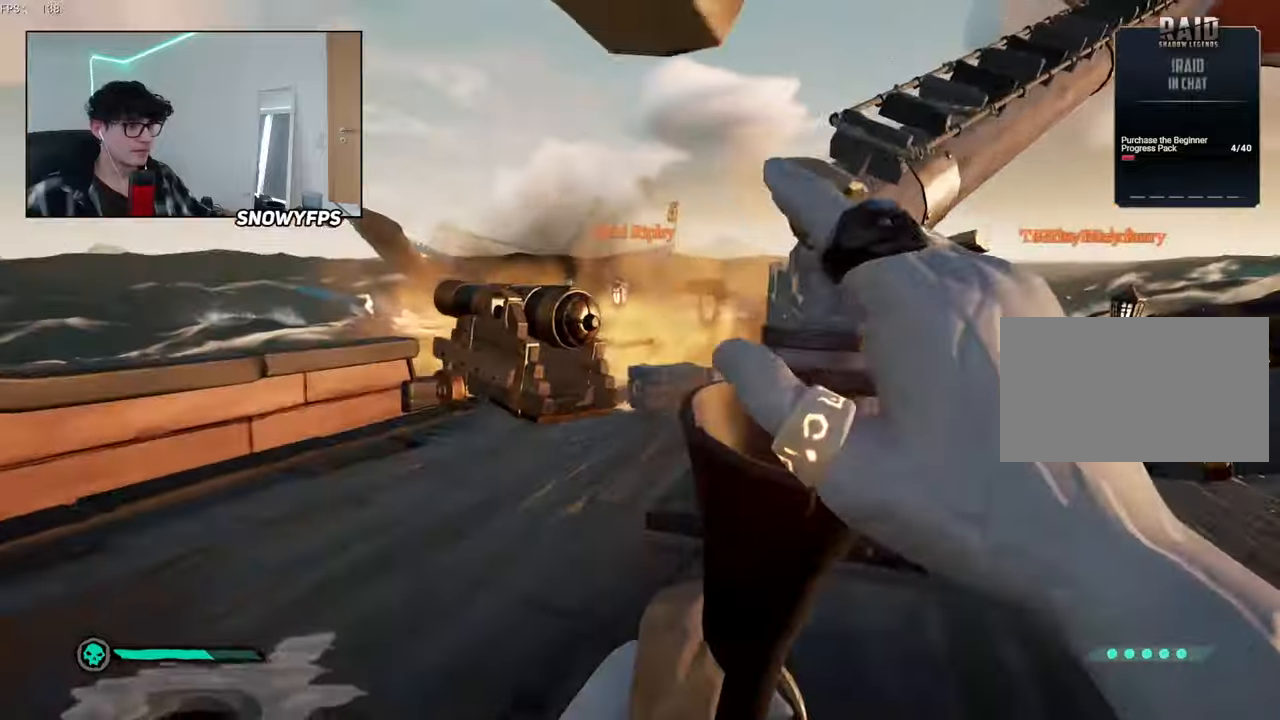
{"keys": ["a", "s"], "mouse": [], "mouse_move": "up-left", "events": [[217, "w", "up"], [350, "s", "down"], [400, "d", "up"], [500, "a", "down"]]}
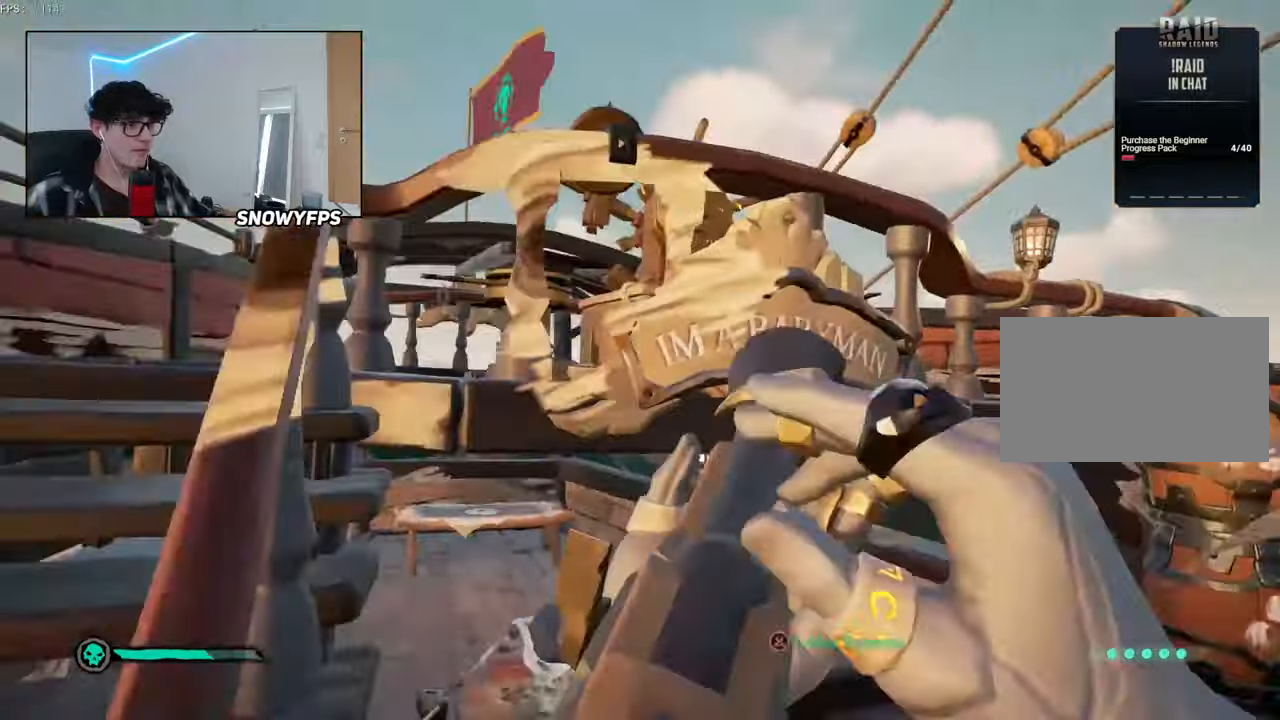
{"keys": ["w"], "mouse": [], "mouse_move": "down-right", "events": [[133, "s", "up"], [233, "w", "down"], [267, "a", "up"]]}
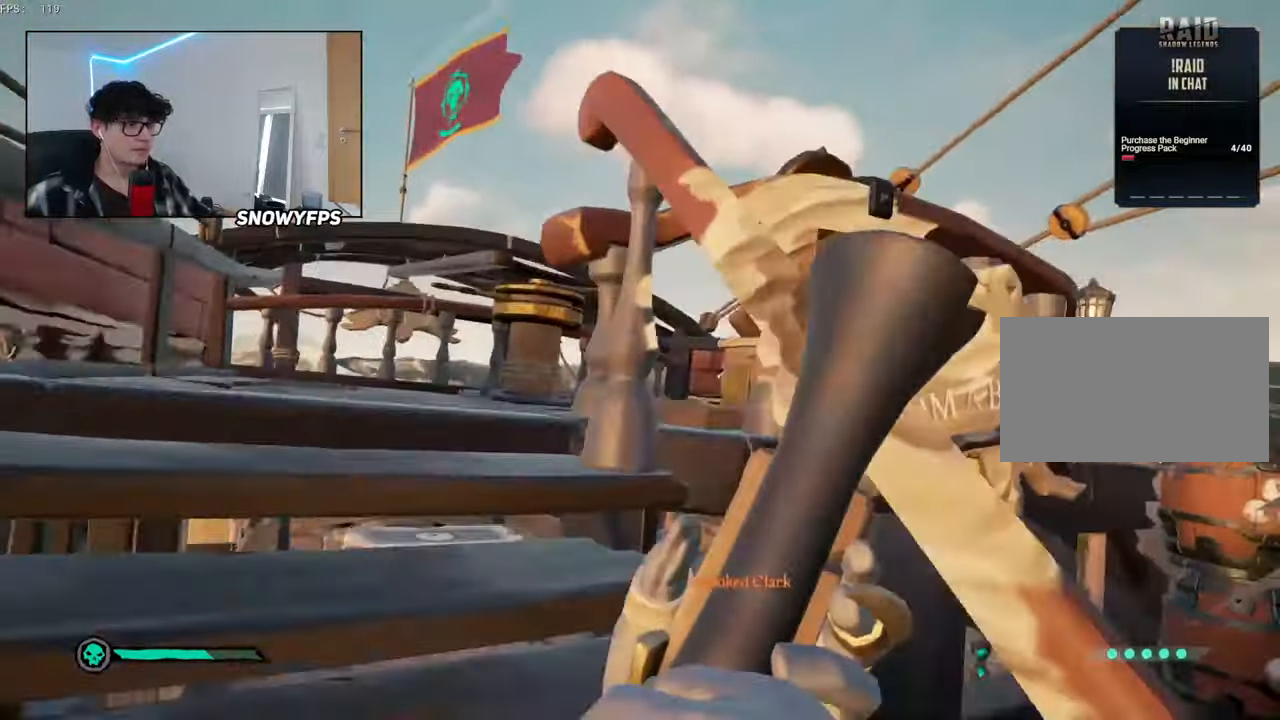
{"keys": ["a"], "mouse": [], "mouse_move": "right", "events": [[17, "a", "down"], [433, "w", "up"]]}
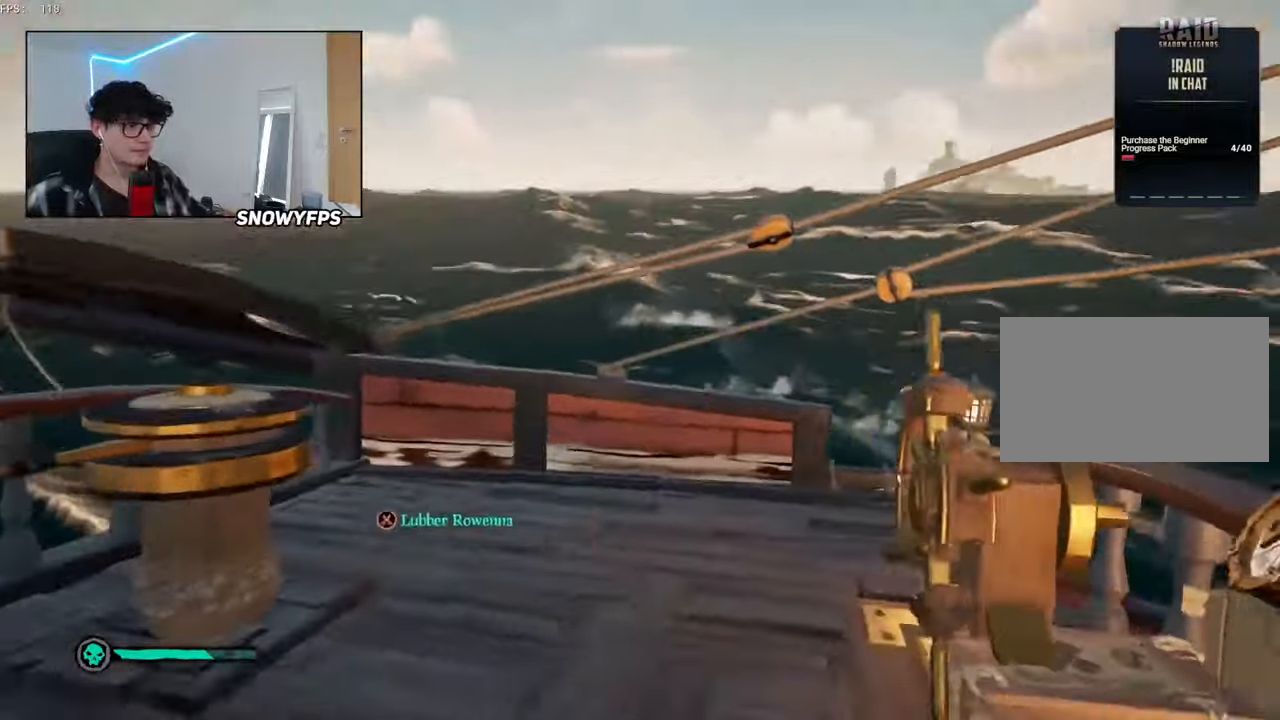
{"keys": ["d"], "mouse": ["left"], "mouse_move": "up-right", "events": [[117, "mouse_left", "down"], [167, "w", "down"], [217, "mouse_left", "up"], [300, "mouse_left", "down"], [400, "a", "up"], [400, "mouse_left", "up"], [450, "mouse_left", "down"], [500, "d", "down"], [500, "w", "up"]]}
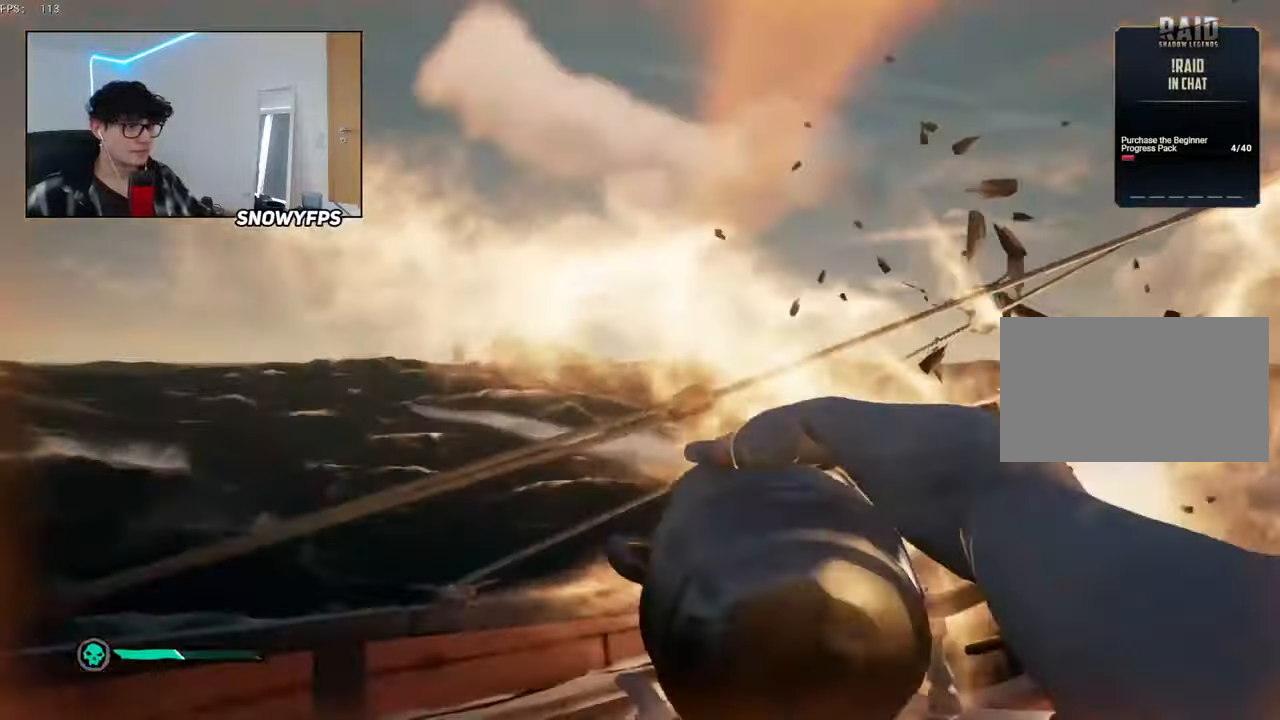
{"keys": ["w"], "mouse": ["left"], "mouse_move": "still", "events": [[33, "mouse_left", "up"], [183, "w", "down"], [217, "d", "up"], [267, "space", "down"], [367, "3", "down"], [417, "3", "up"], [417, "space", "up"], [467, "mouse_left", "down"]]}
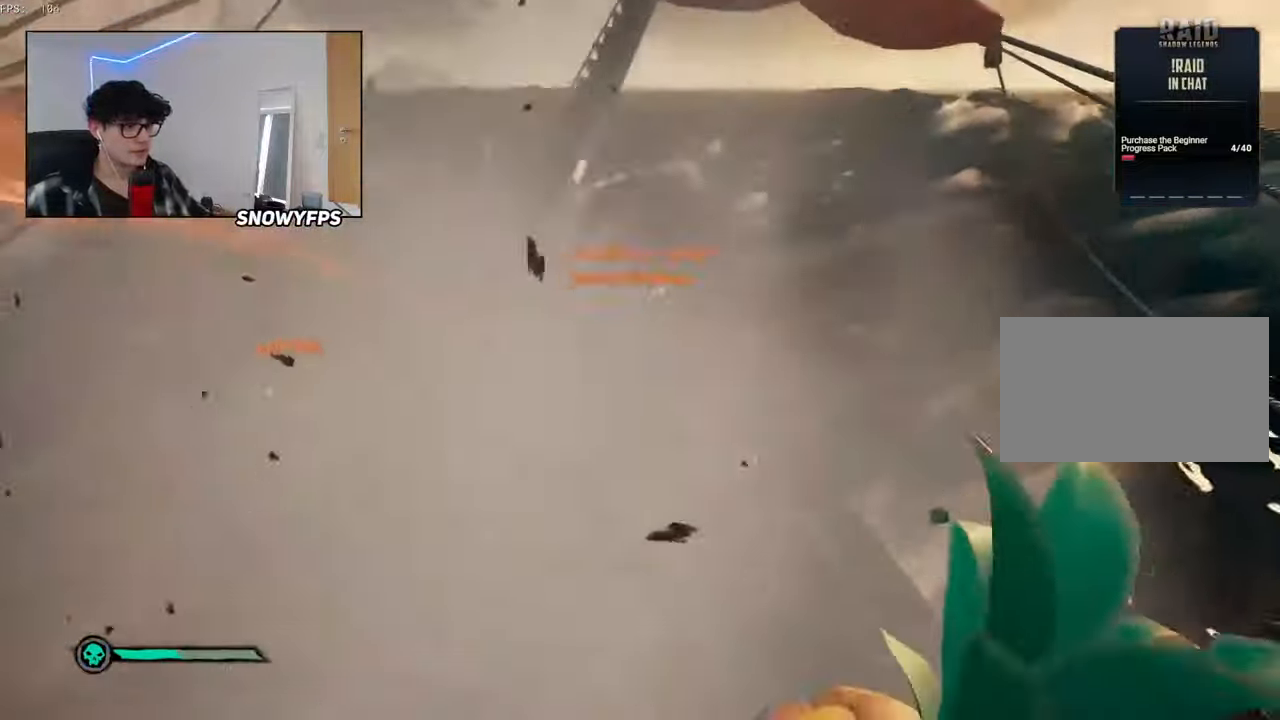
{"keys": ["d", "s"], "mouse": ["left"], "mouse_move": "still", "events": [[100, "a", "down"], [100, "mouse_left", "up"], [100, "w", "up"], [150, "mouse_left", "down"], [250, "mouse_left", "up"], [250, "s", "down"], [300, "mouse_left", "down"], [333, "a", "up"], [383, "mouse_left", "up"], [433, "mouse_left", "down"], [483, "d", "down"]]}
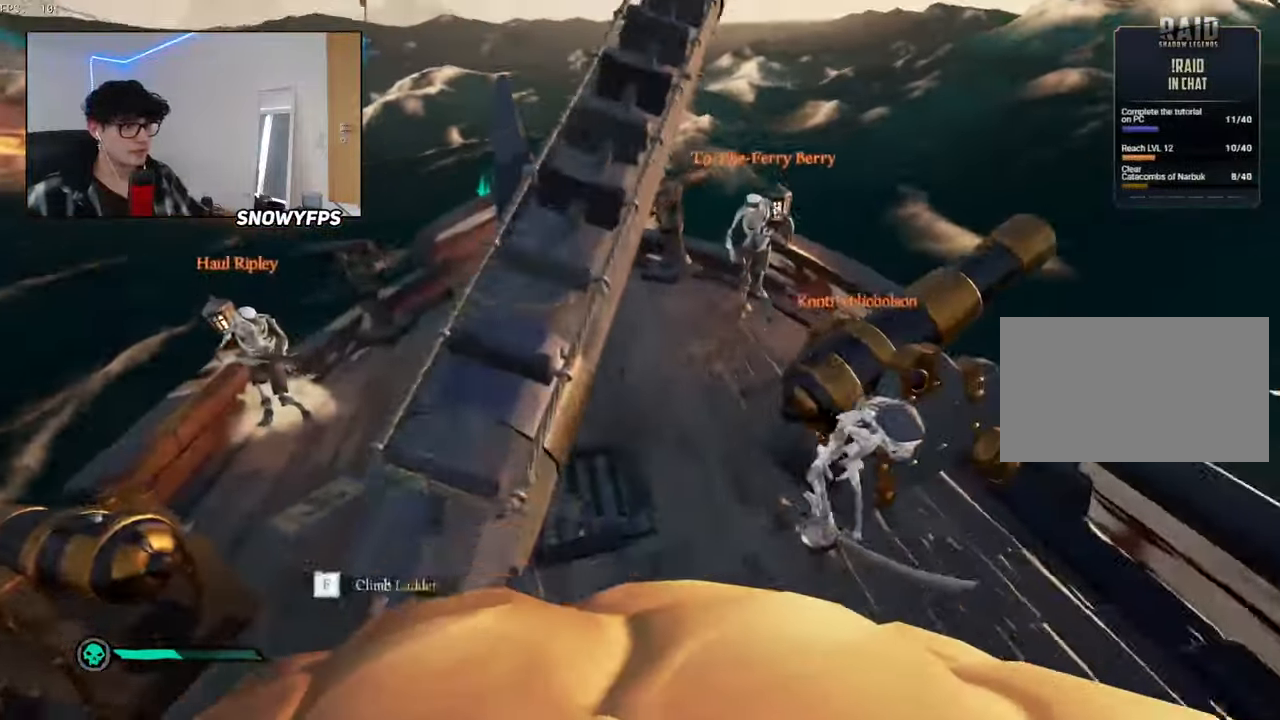
{"keys": ["w"], "mouse": ["left"], "mouse_move": "still", "events": [[67, "mouse_left", "up"], [117, "mouse_left", "down"], [117, "s", "up"], [217, "mouse_left", "up"], [267, "mouse_left", "down"], [267, "w", "down"], [400, "mouse_left", "up"], [450, "d", "up"], [450, "mouse_left", "down"]]}
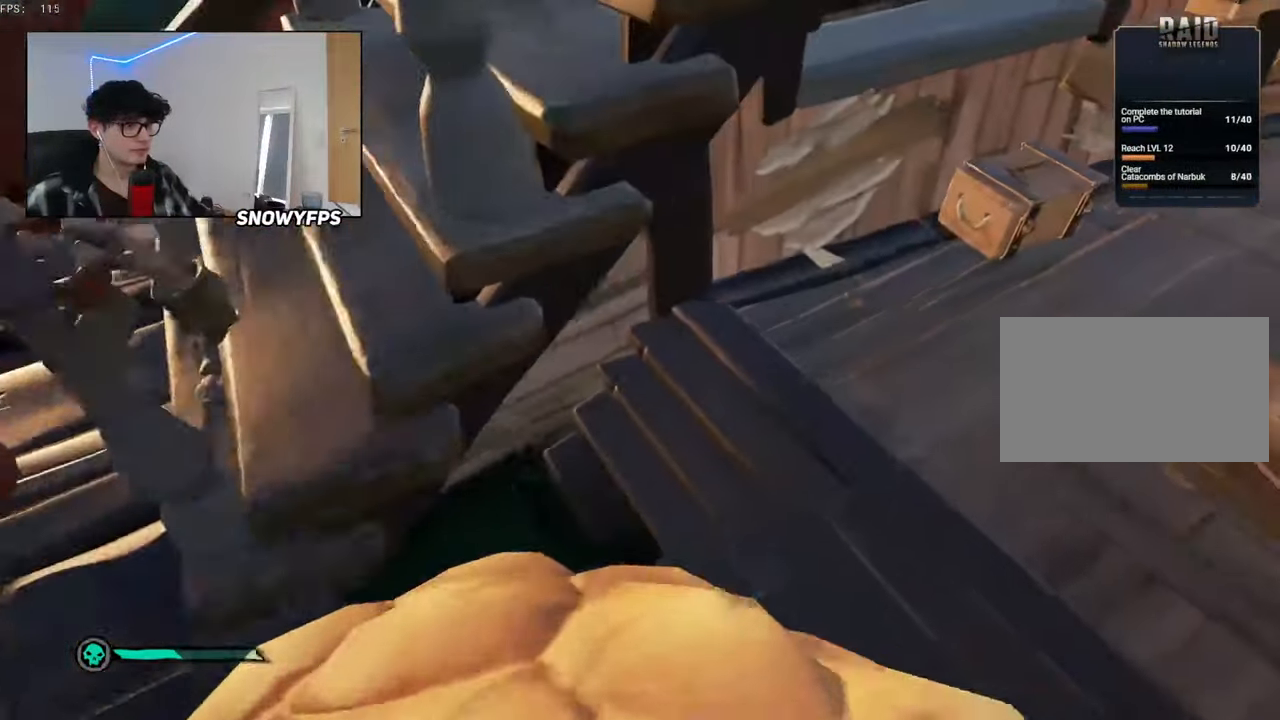
{"keys": ["w"], "mouse": ["left"], "mouse_move": "left", "events": [[33, "d", "down"], [33, "mouse_left", "up"], [267, "mouse_left", "down"], [417, "mouse_left", "up"], [467, "d", "up"], [467, "mouse_left", "down"]]}
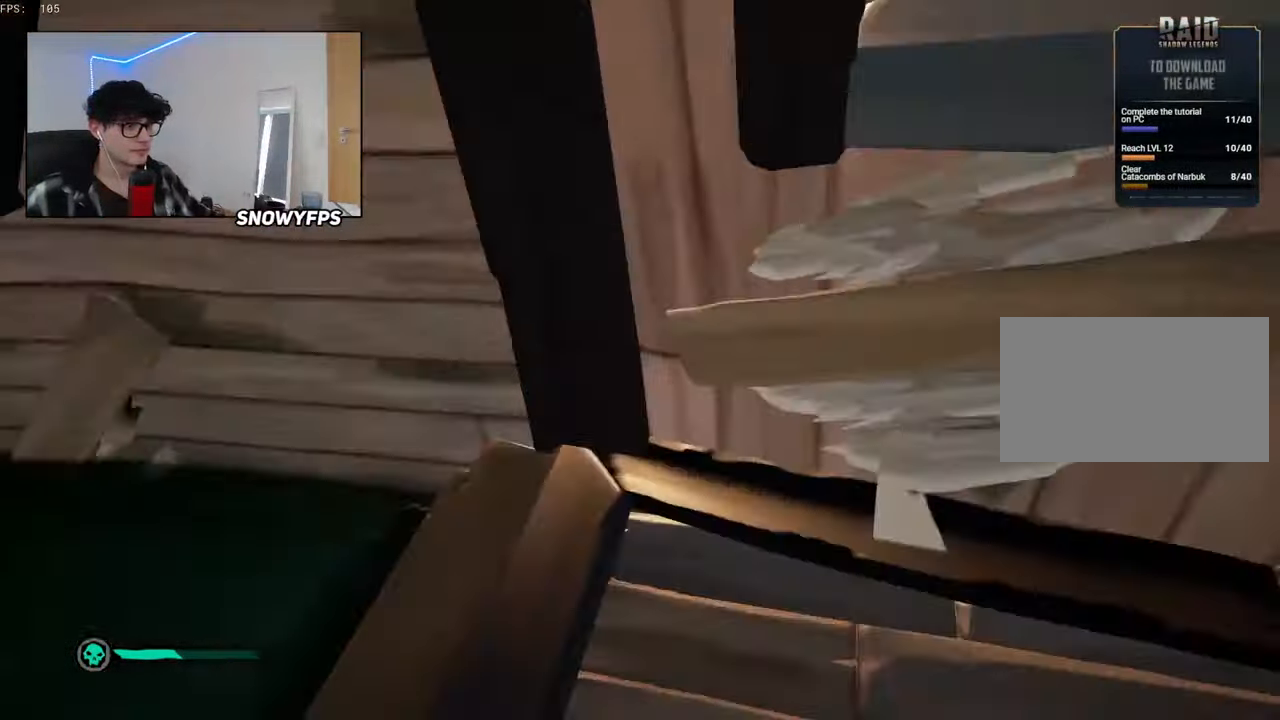
{"keys": ["w"], "mouse": ["left"], "mouse_move": "up-left", "events": [[50, "mouse_left", "up"], [100, "mouse_left", "down"], [150, "a", "down"], [200, "mouse_left", "up"], [233, "a", "up"], [233, "mouse_left", "down"], [333, "mouse_left", "up"], [483, "mouse_left", "down"]]}
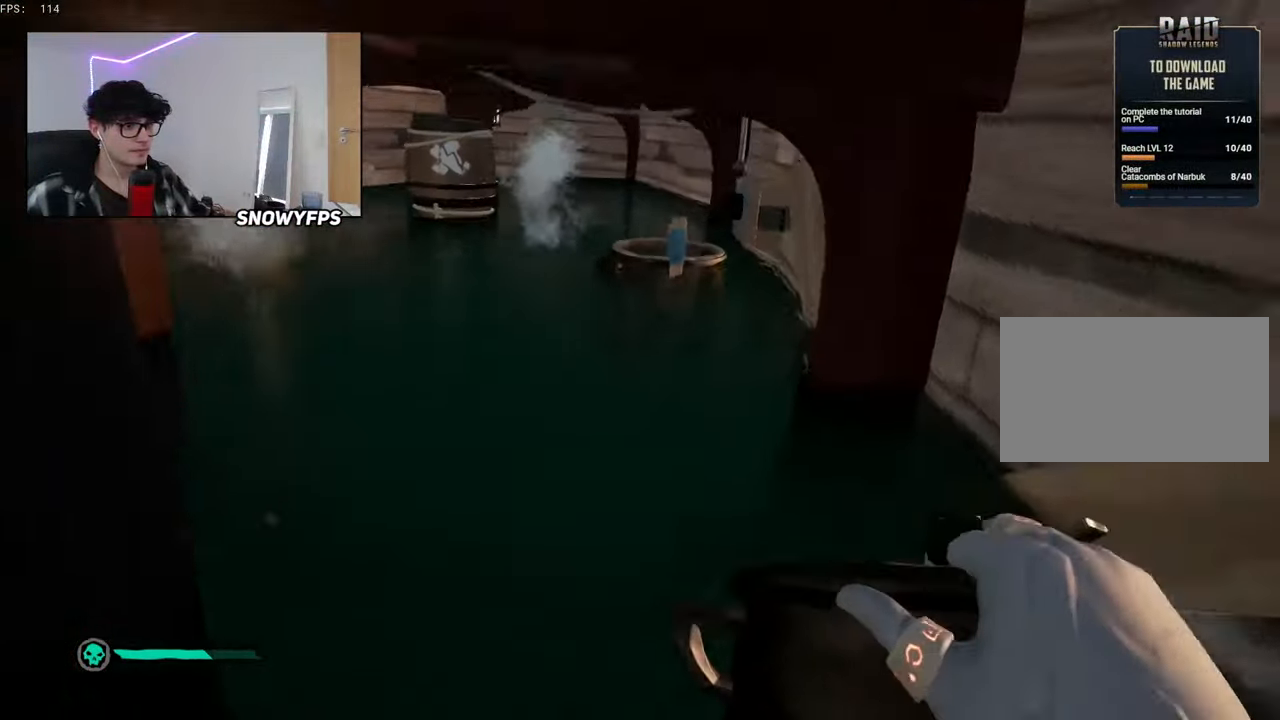
{"keys": ["a"], "mouse": ["left"], "mouse_move": "up", "events": [[17, "w", "up"], [67, "mouse_left", "up"], [117, "mouse_left", "down"], [117, "s", "down"], [217, "mouse_left", "up"], [267, "a", "down"], [267, "mouse_left", "down"], [417, "mouse_left", "up"], [417, "s", "up"], [450, "mouse_left", "down"]]}
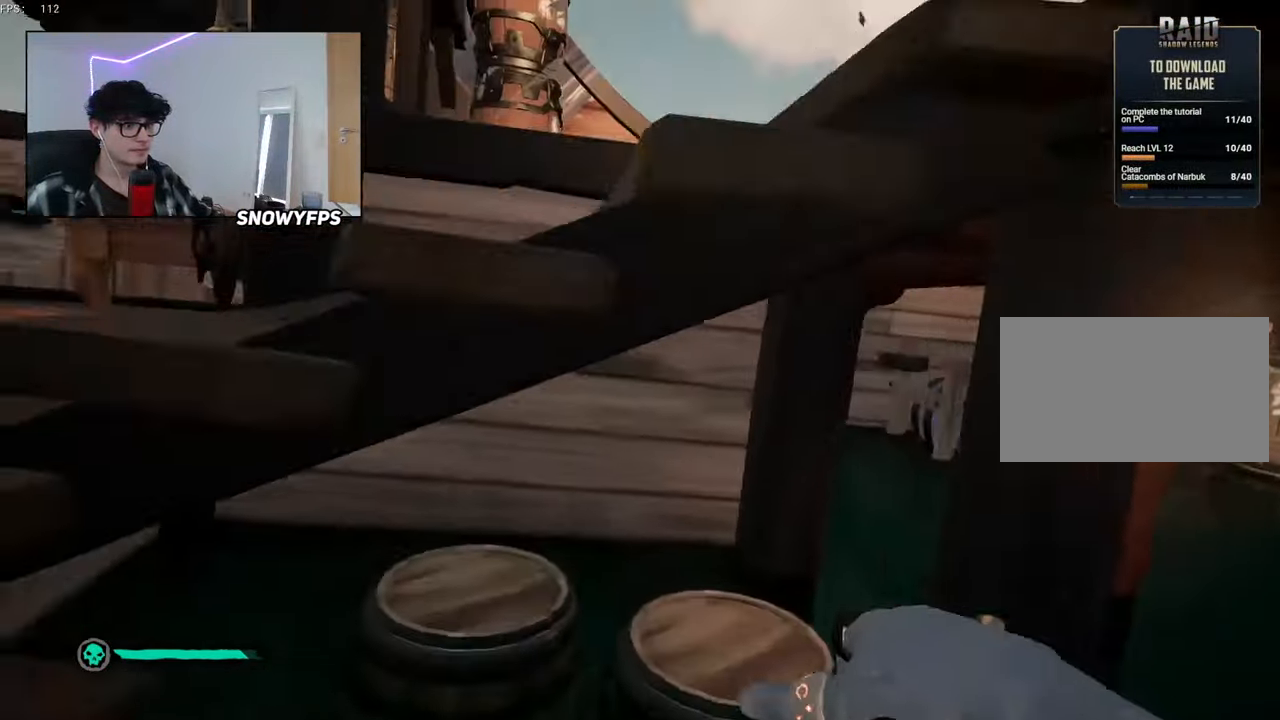
{"keys": ["a", "w"], "mouse": [], "mouse_move": "right", "events": [[50, "mouse_left", "up"], [83, "mouse_left", "down"], [183, "mouse_left", "up"], [233, "a", "up"], [233, "w", "down"], [283, "mouse_left", "down"], [367, "mouse_left", "up"], [467, "a", "down"]]}
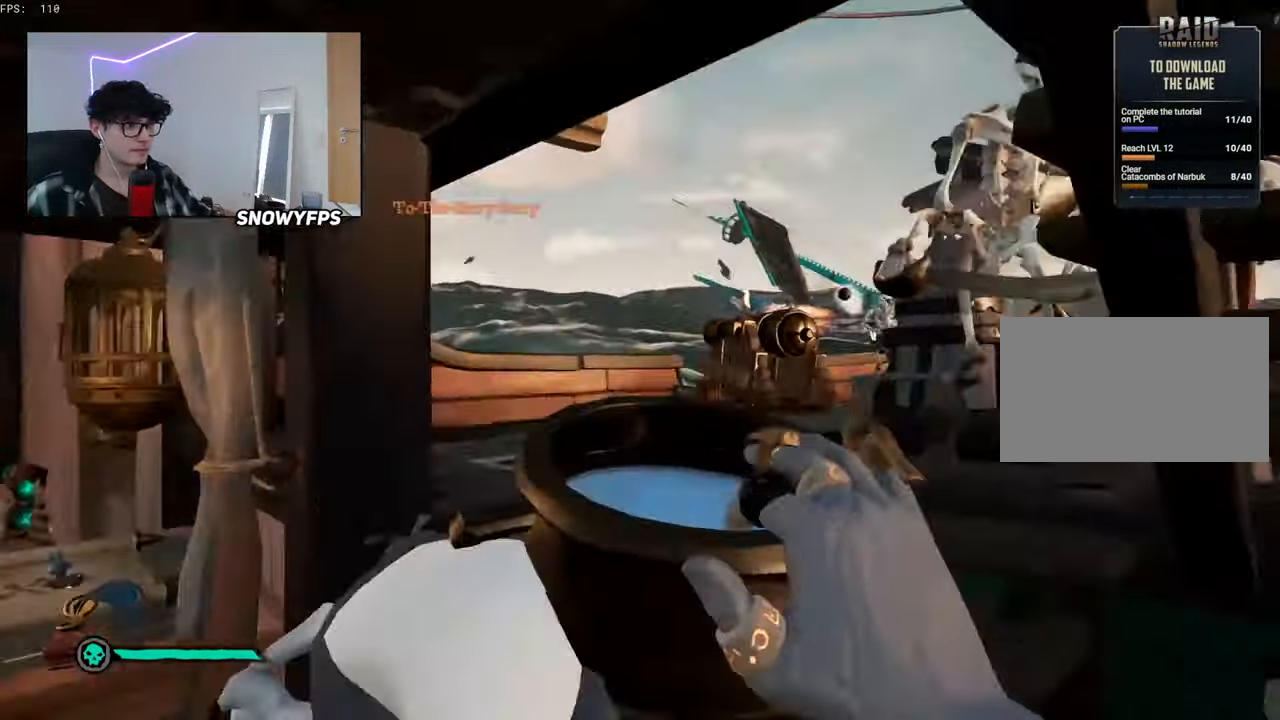
{"keys": ["a", "w"], "mouse": [], "mouse_move": "down", "events": [[17, "a", "up"], [67, "d", "down"], [100, "d", "up"], [150, "a", "down"], [233, "w", "up"], [434, "w", "down"]]}
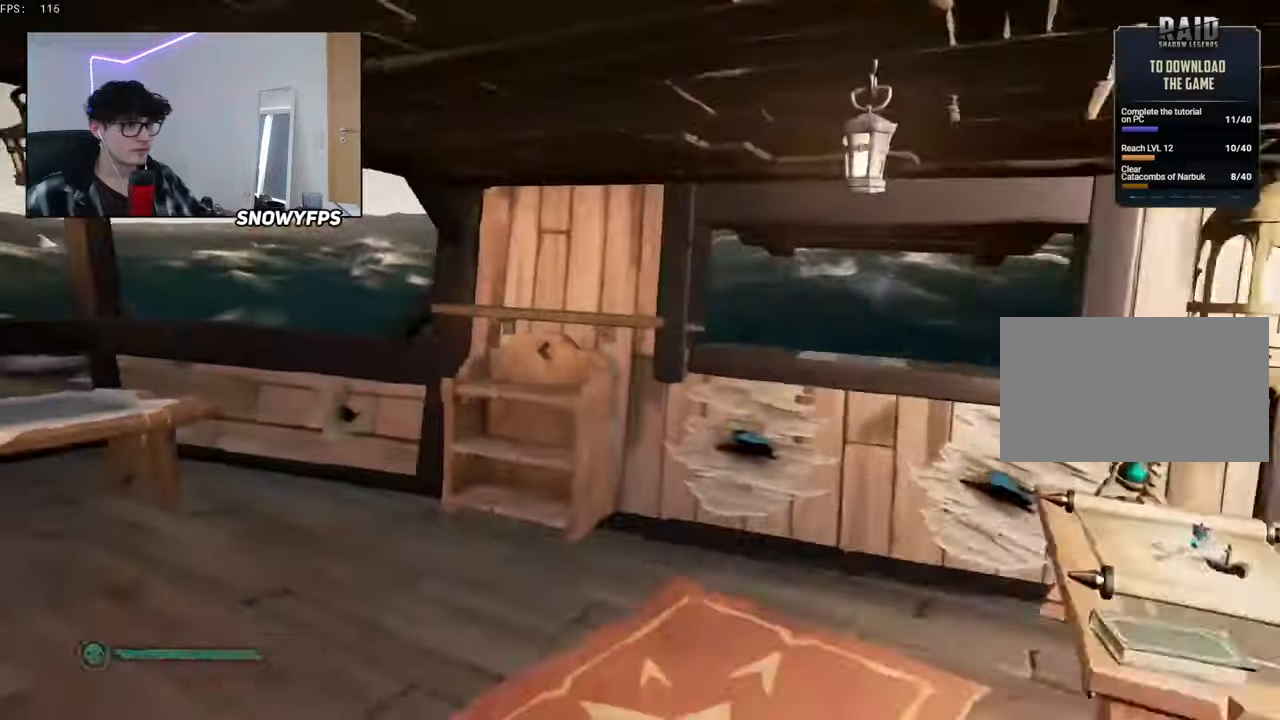
{"keys": ["w"], "mouse": [], "mouse_move": "right", "events": [[34, "3", "down"], [67, "3", "up"], [500, "a", "up"]]}
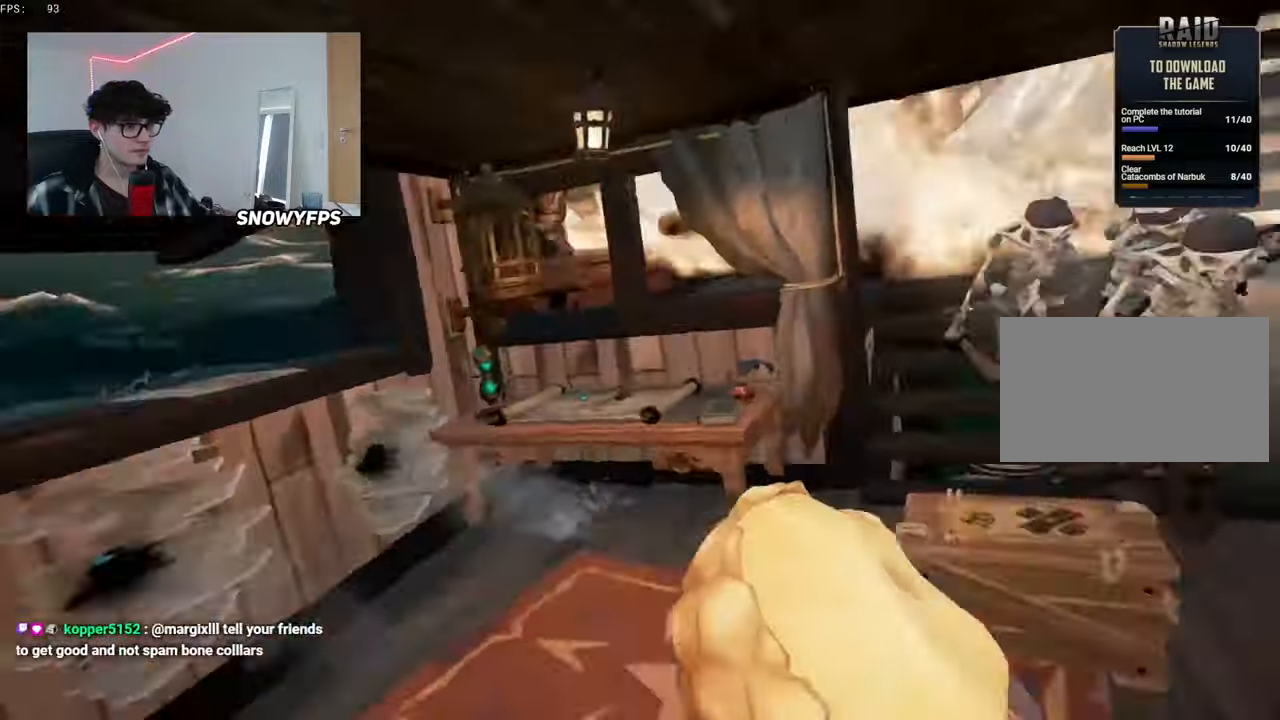
{"keys": ["a", "w"], "mouse": [], "mouse_move": "still", "events": [[134, "2", "down"], [184, "2", "up"], [350, "a", "down"]]}